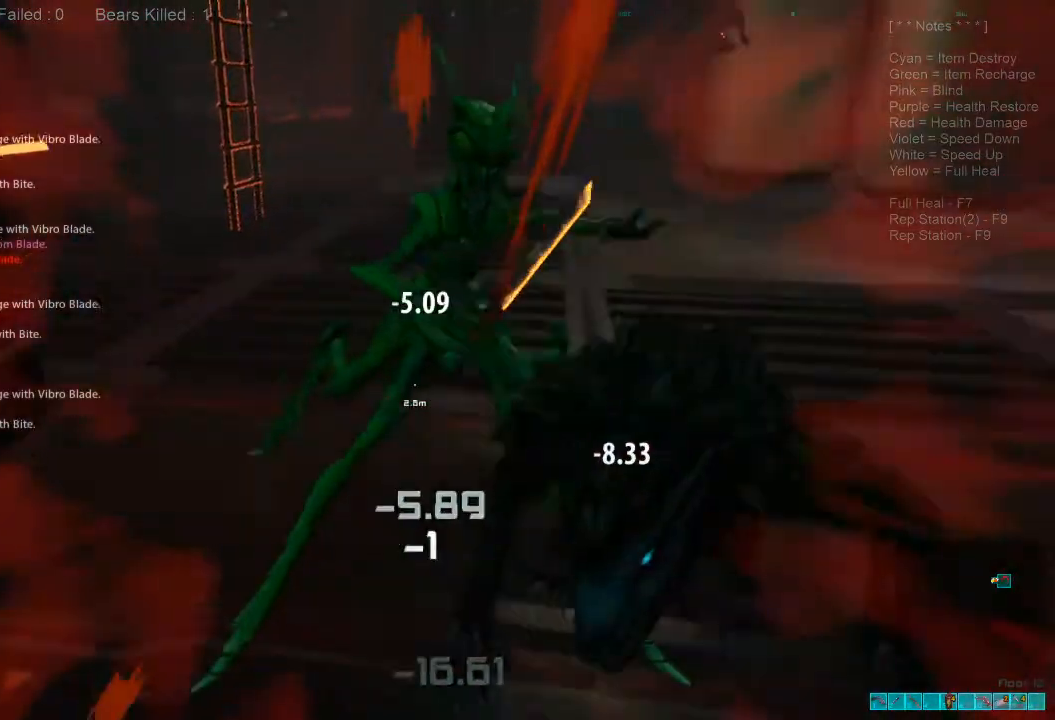
Gameplay with keyboard and mouse; each line is a JSON object with the keys and mouse buttons held at the frame after it. "events" lists presses ("down") and releases ("up") of "1", "2", "3", "4", "a", "alt", "c", "caps_lock", "ctrl", "d", "e", "f", "q", "r", "s", "shift", "space", "super", "tab", "tilde", "v", "w", "x", "z", "mouse_left", "mouse_wheel", "mouse_right", "mouse_mb4" and "mouse_mb5" between this image and that frame as [ms after this image, input, new state], when the widget could be followed in between. "mouse_left", "mouse_wheel", "mouse_right", "mouse_mb4", "mouse_mb5" = the "left", "wheel", "right", "mb4", "mb5" buttons of the "mouse" list. No other keys are recorded. "wheel" means that the mouse wheel is clicked or scrolled. Mouse movement is not recorded.
{"keys": [], "mouse": ["left"], "events": [[66, "mouse_left", "down"], [200, "mouse_left", "up"], [266, "mouse_left", "down"], [333, "w", "down"], [400, "mouse_left", "up"], [433, "w", "up"], [466, "mouse_left", "down"]]}
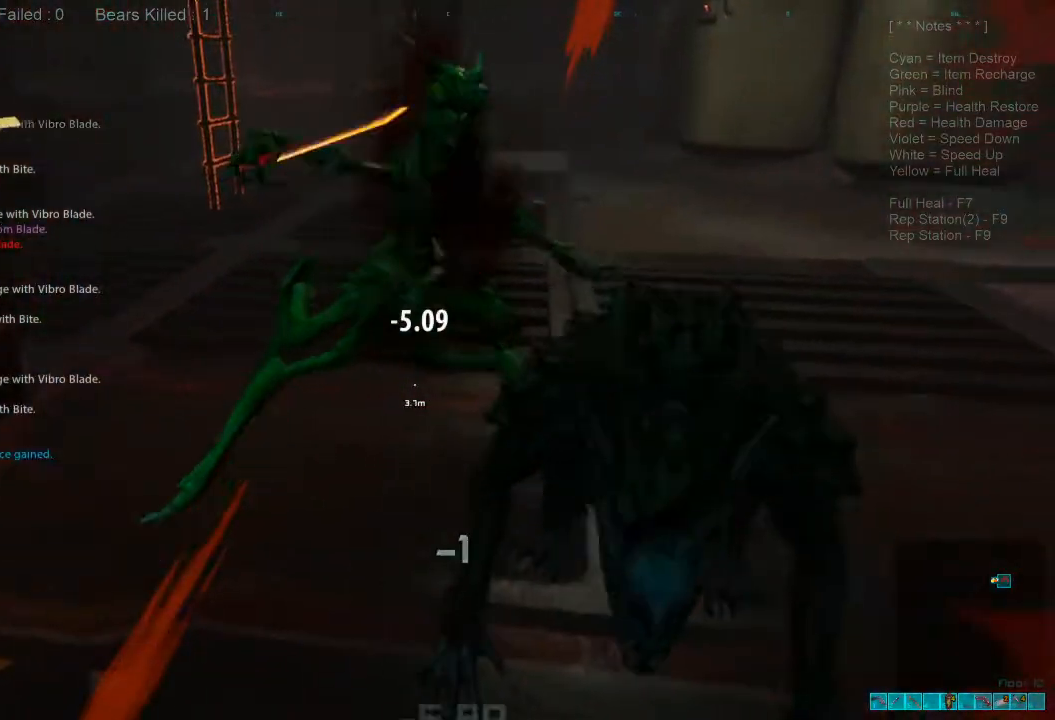
{"keys": ["d", "w"], "mouse": [], "events": [[33, "d", "down"], [100, "mouse_left", "up"], [166, "mouse_left", "down"], [300, "mouse_left", "up"], [333, "w", "down"], [366, "mouse_left", "down"], [500, "mouse_left", "up"]]}
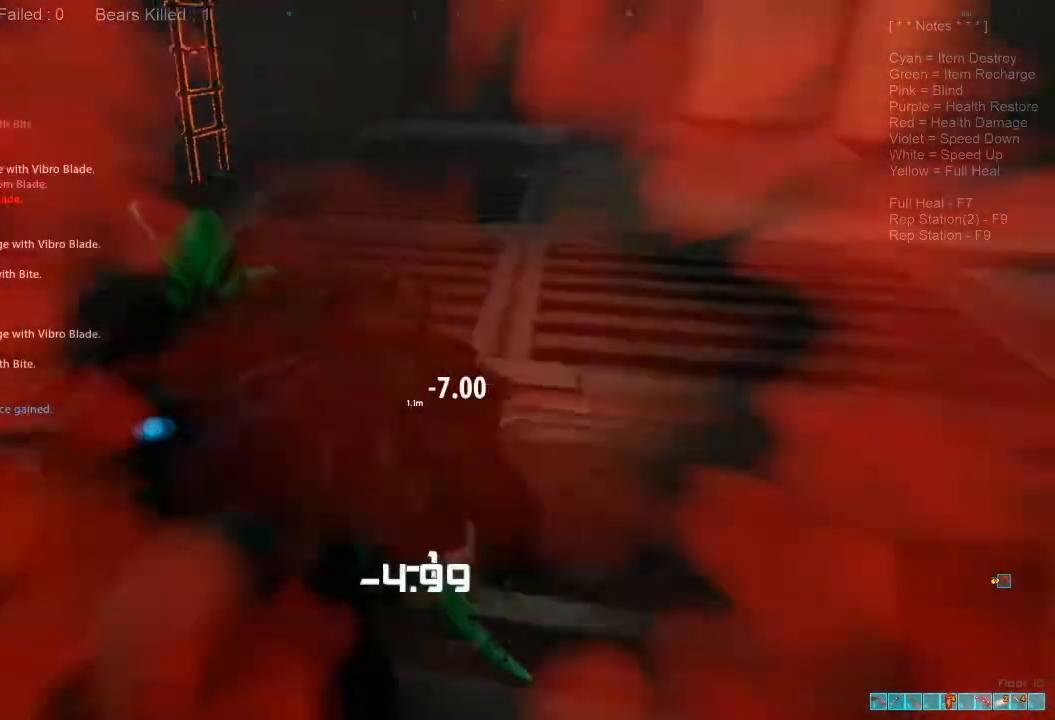
{"keys": ["d"], "mouse": ["left"], "events": [[66, "mouse_left", "down"], [100, "w", "up"], [166, "mouse_left", "up"], [266, "mouse_left", "down"], [366, "mouse_left", "up"], [433, "mouse_left", "down"]]}
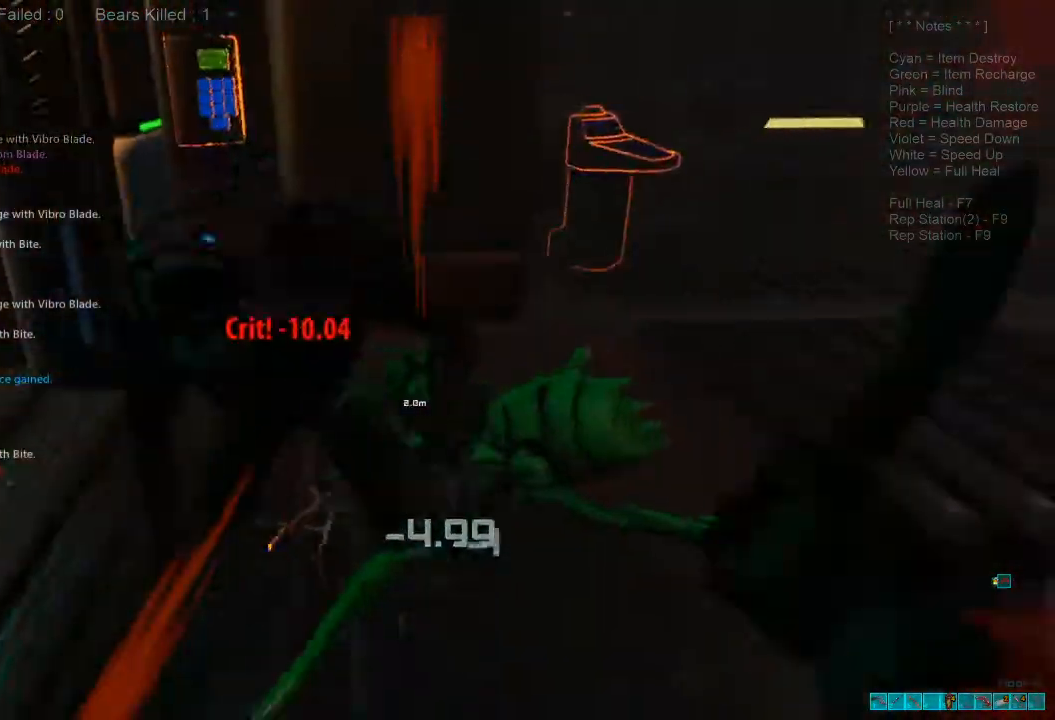
{"keys": ["d"], "mouse": [], "events": [[66, "mouse_left", "up"], [133, "mouse_left", "down"], [233, "d", "up"], [233, "mouse_left", "up"], [333, "mouse_left", "down"], [433, "mouse_left", "up"], [500, "d", "down"]]}
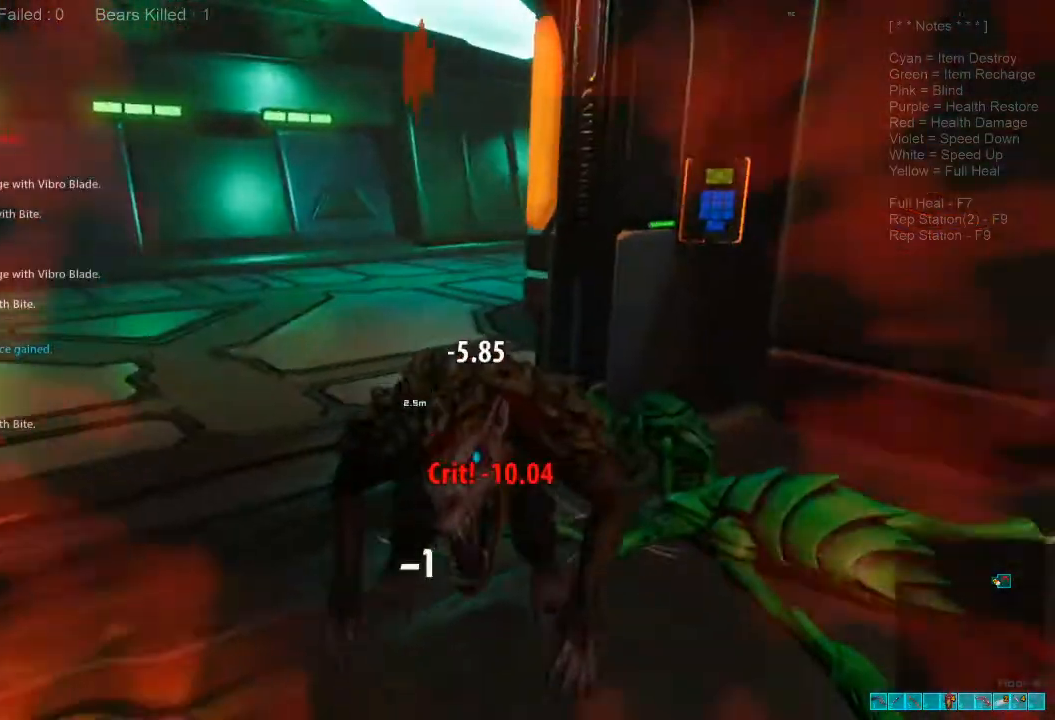
{"keys": ["s"], "mouse": ["left"], "events": [[33, "mouse_left", "down"], [133, "mouse_left", "up"], [200, "mouse_left", "down"], [333, "d", "up"], [333, "mouse_left", "up"], [400, "mouse_left", "down"], [466, "s", "down"]]}
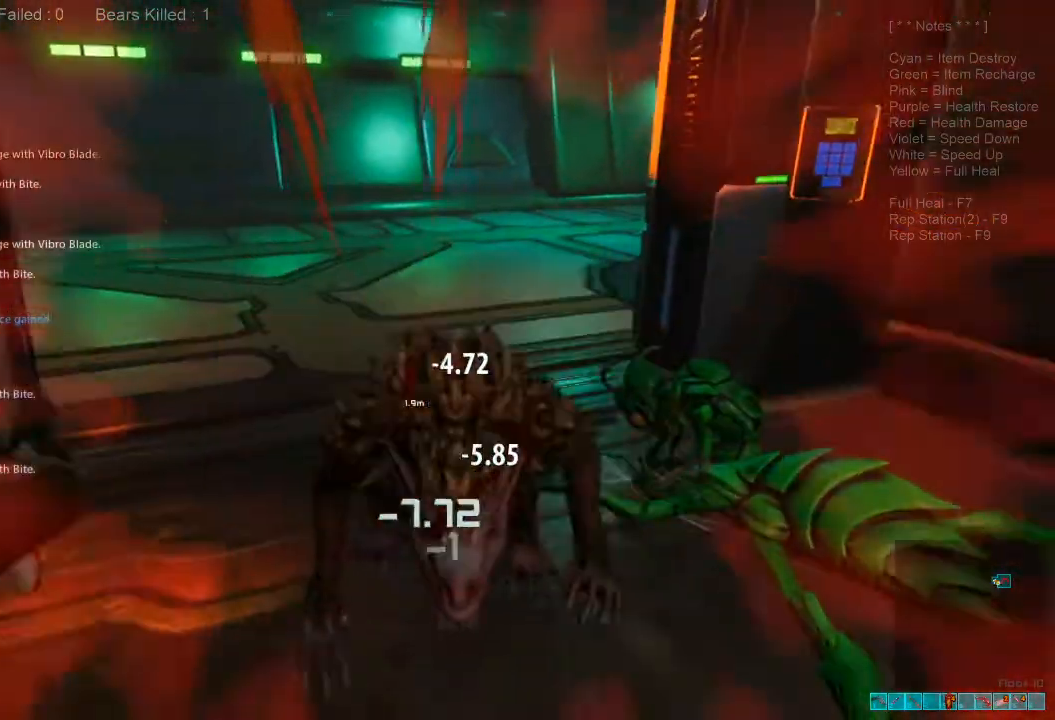
{"keys": [], "mouse": ["left"], "events": [[33, "mouse_left", "up"], [100, "mouse_left", "down"], [233, "mouse_left", "up"], [233, "s", "up"], [300, "mouse_left", "down"], [433, "mouse_left", "up"], [500, "mouse_left", "down"]]}
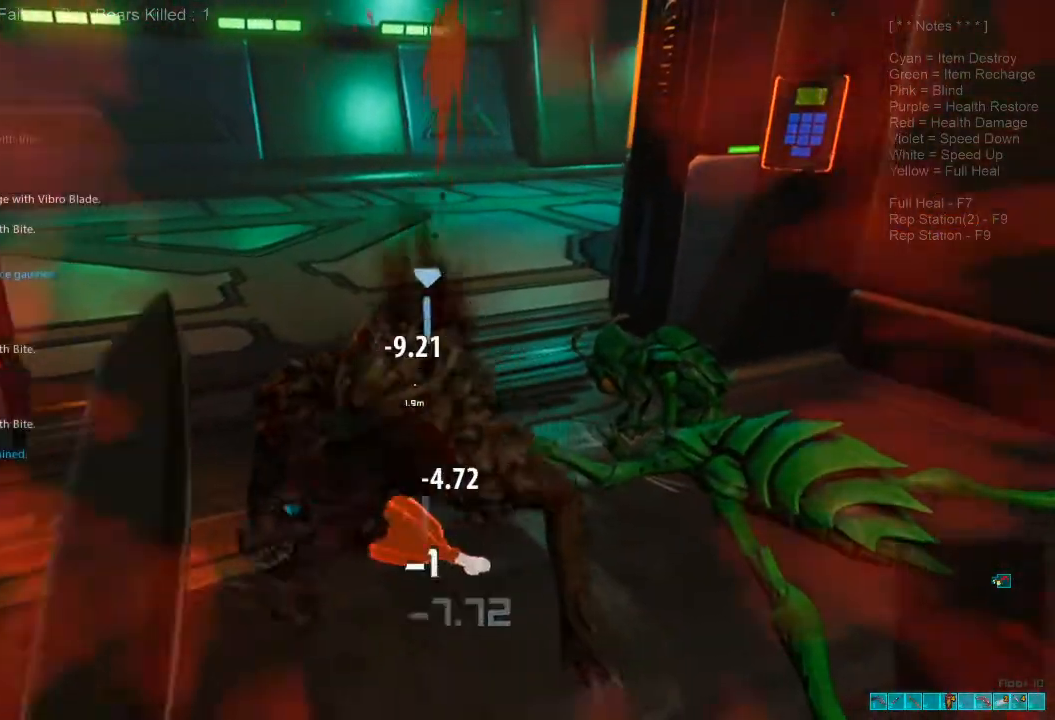
{"keys": ["d", "s"], "mouse": [], "events": [[100, "d", "down"], [133, "mouse_left", "up"], [200, "mouse_left", "down"], [200, "s", "down"], [333, "d", "up"], [333, "mouse_left", "up"], [500, "d", "down"]]}
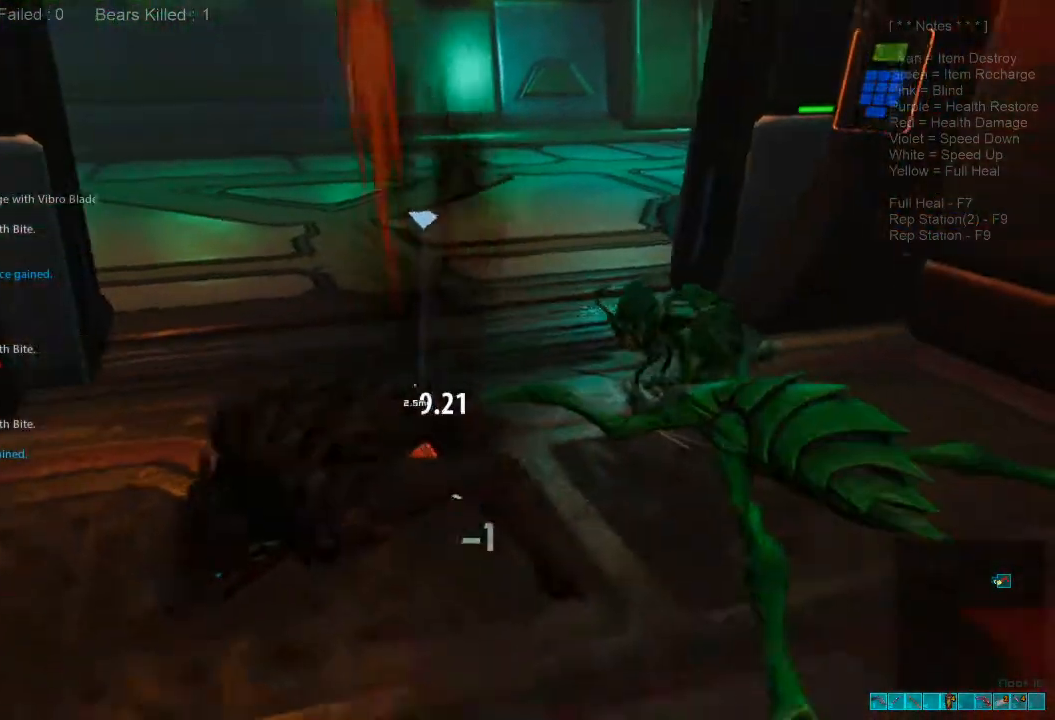
{"keys": ["w"], "mouse": [], "events": [[100, "d", "up"], [133, "space", "down"], [233, "space", "up"], [333, "s", "up"], [333, "space", "down"], [500, "space", "up"], [500, "w", "down"]]}
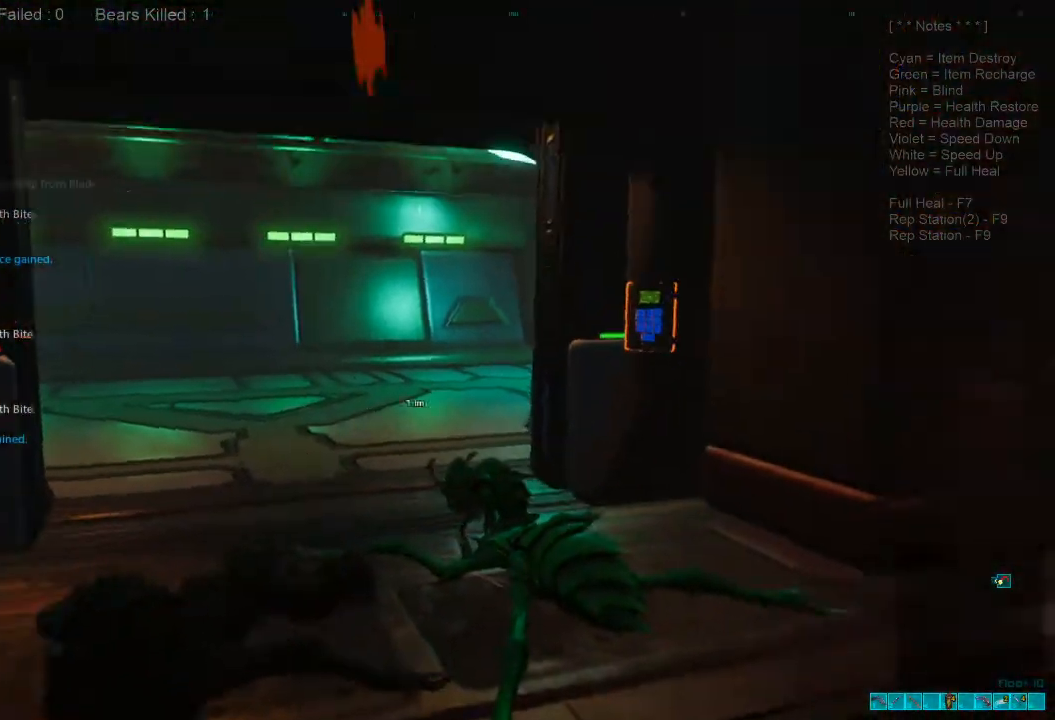
{"keys": ["space", "w"], "mouse": [], "events": [[366, "space", "down"]]}
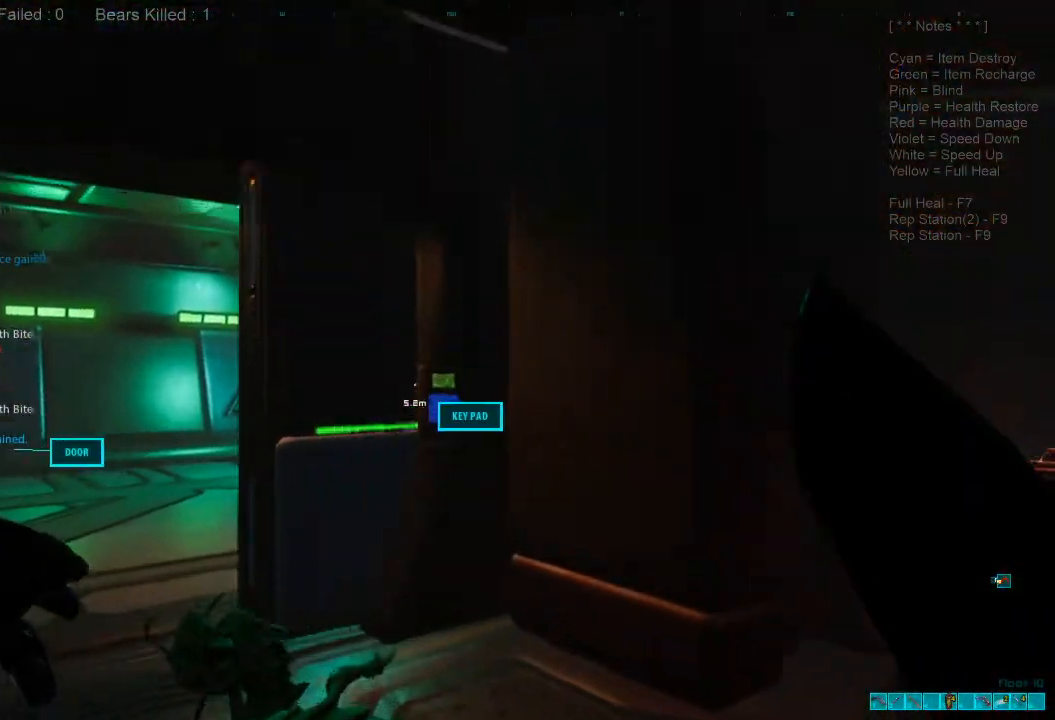
{"keys": ["tab"], "mouse": [], "events": [[33, "space", "up"], [33, "w", "up"], [433, "tab", "down"]]}
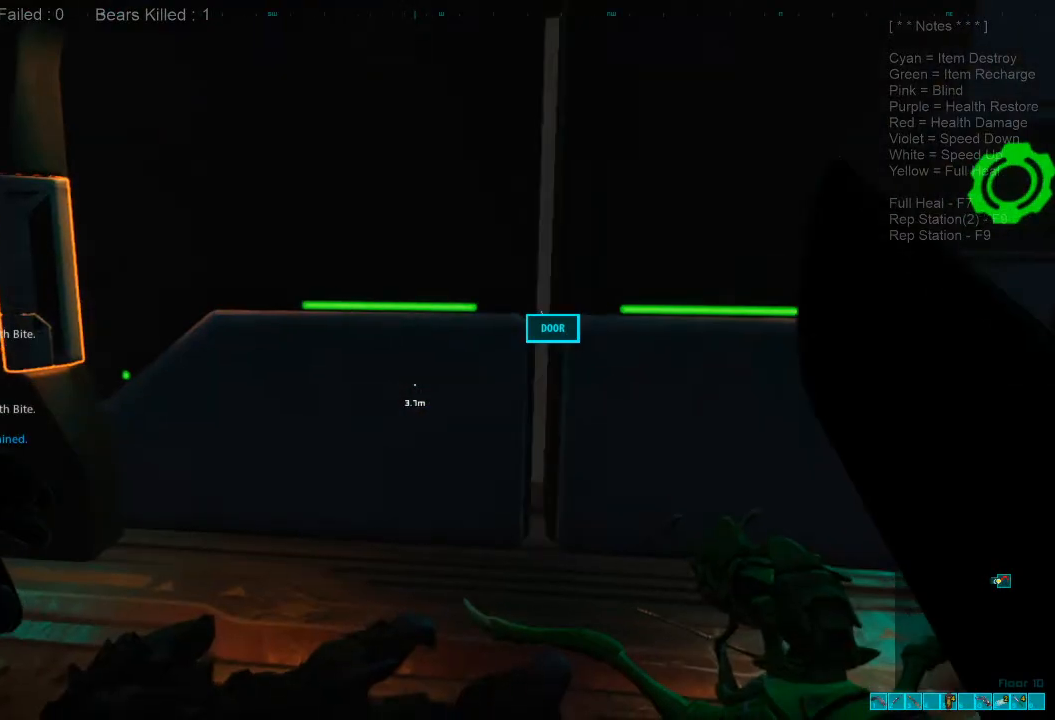
{"keys": [], "mouse": [], "events": [[33, "tab", "up"]]}
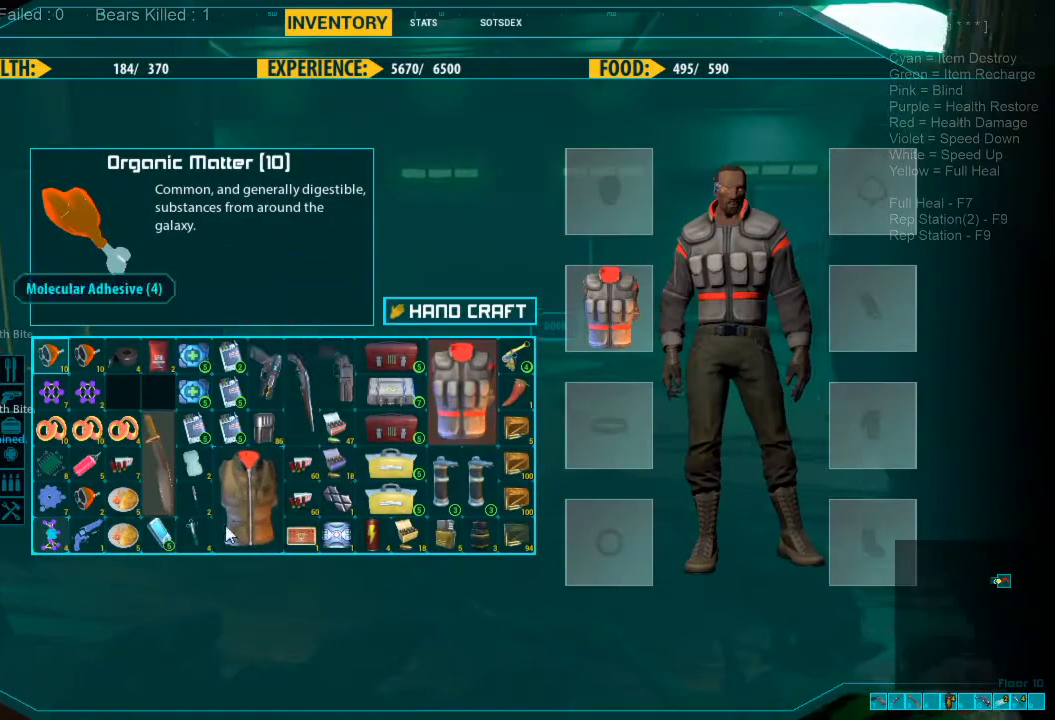
{"keys": [], "mouse": [], "events": []}
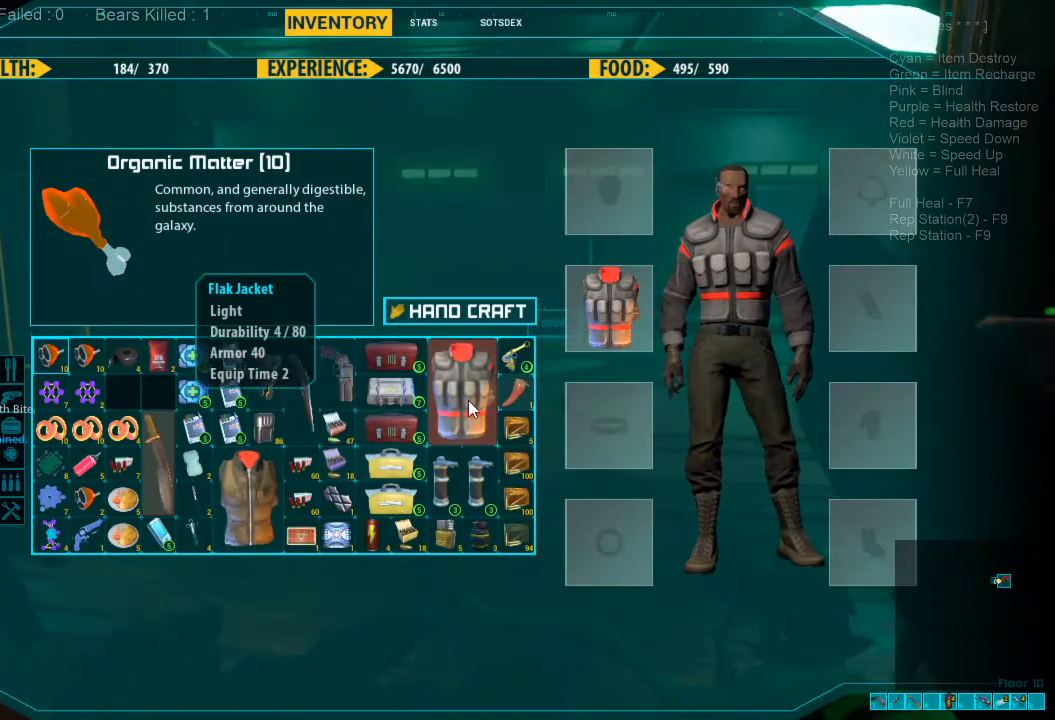
{"keys": [], "mouse": [], "events": []}
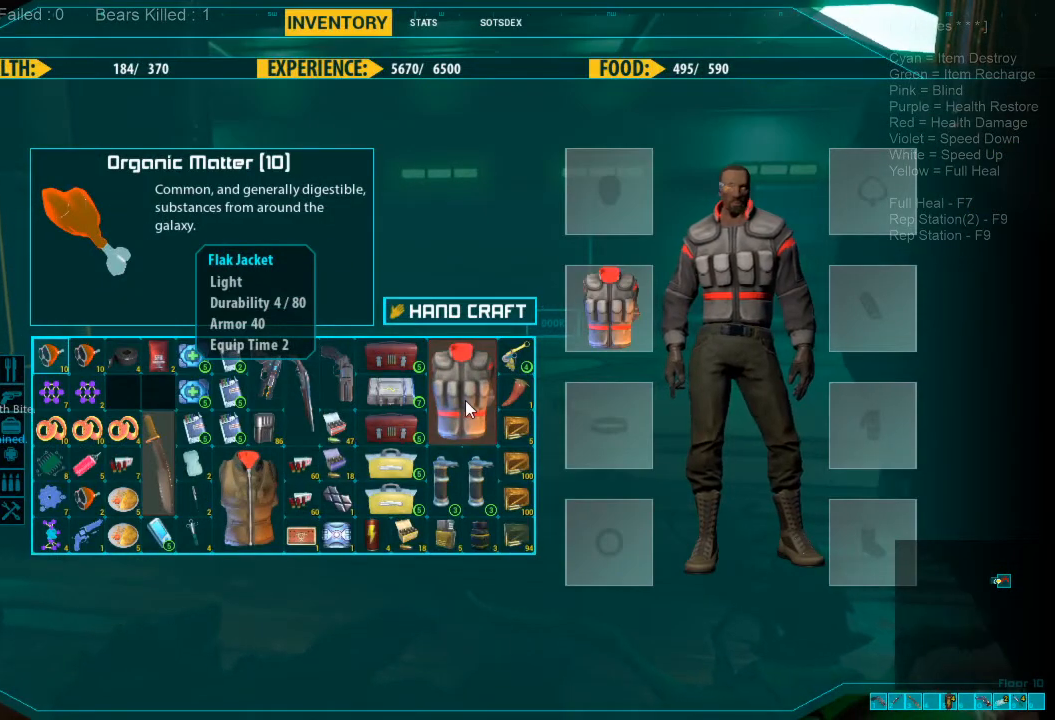
{"keys": [], "mouse": [], "events": []}
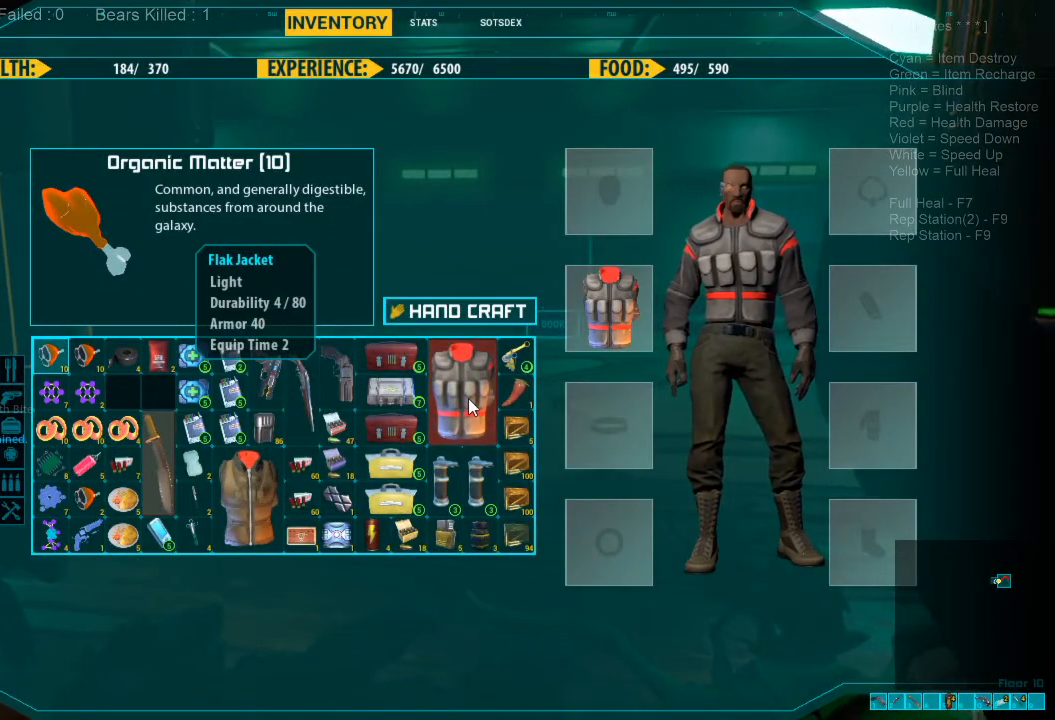
{"keys": [], "mouse": [], "events": []}
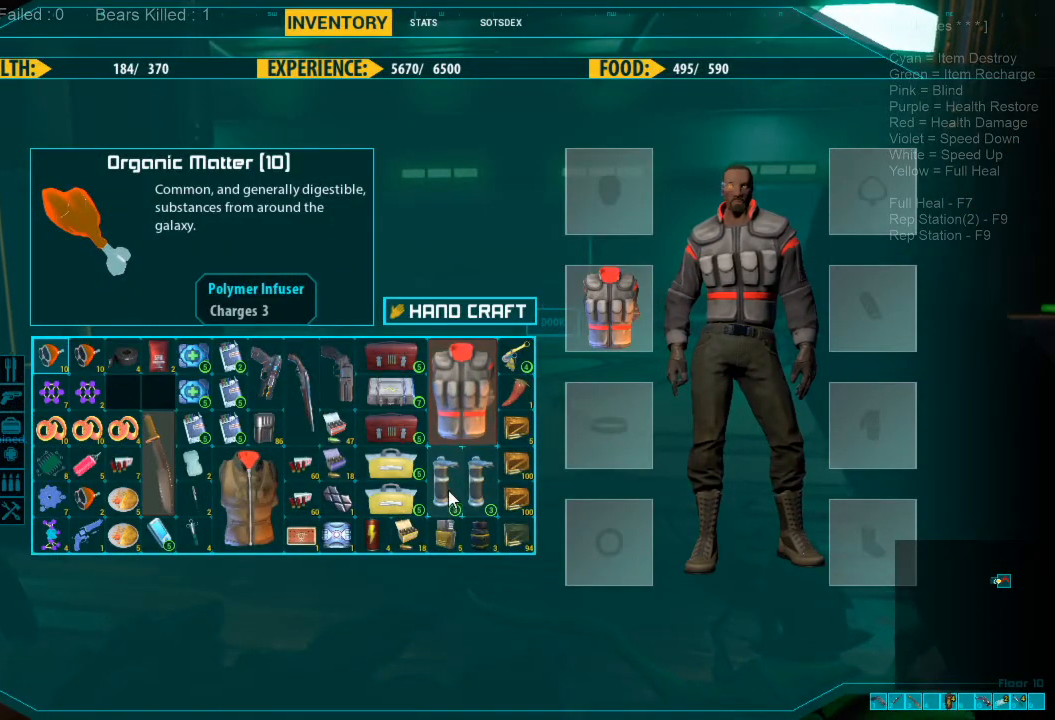
{"keys": [], "mouse": ["left"], "events": [[333, "mouse_left", "down"]]}
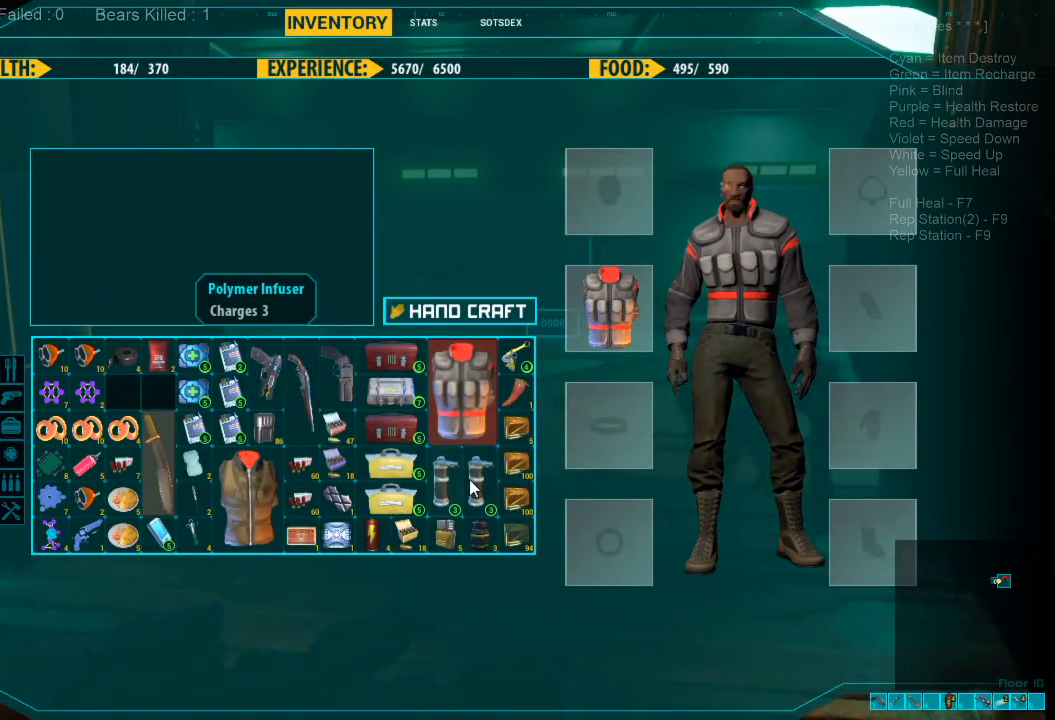
{"keys": [], "mouse": [], "events": [[100, "mouse_left", "up"], [166, "mouse_left", "down"], [266, "mouse_left", "up"]]}
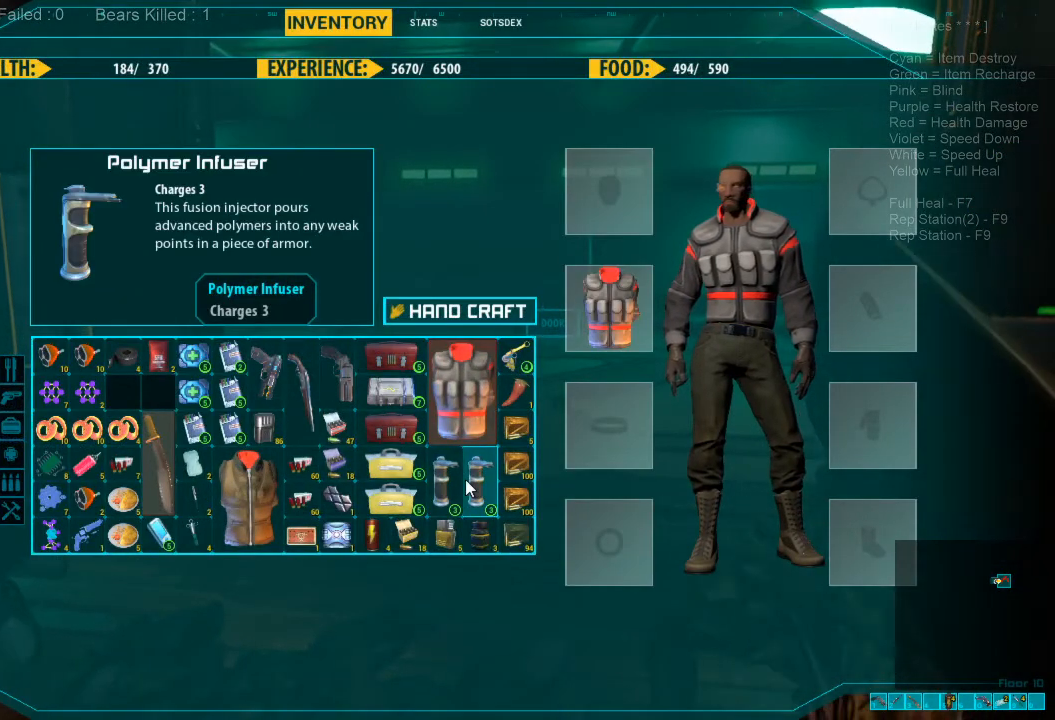
{"keys": [], "mouse": [], "events": [[166, "mouse_left", "down"], [266, "mouse_left", "up"], [333, "mouse_left", "down"], [400, "mouse_left", "up"]]}
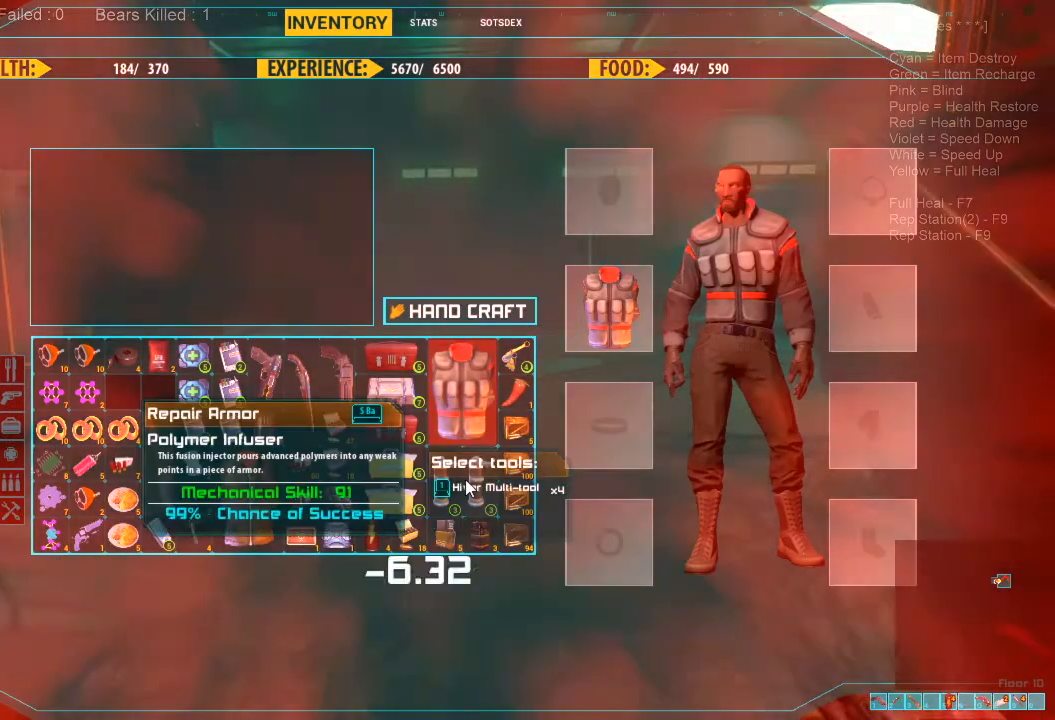
{"keys": [], "mouse": [], "events": []}
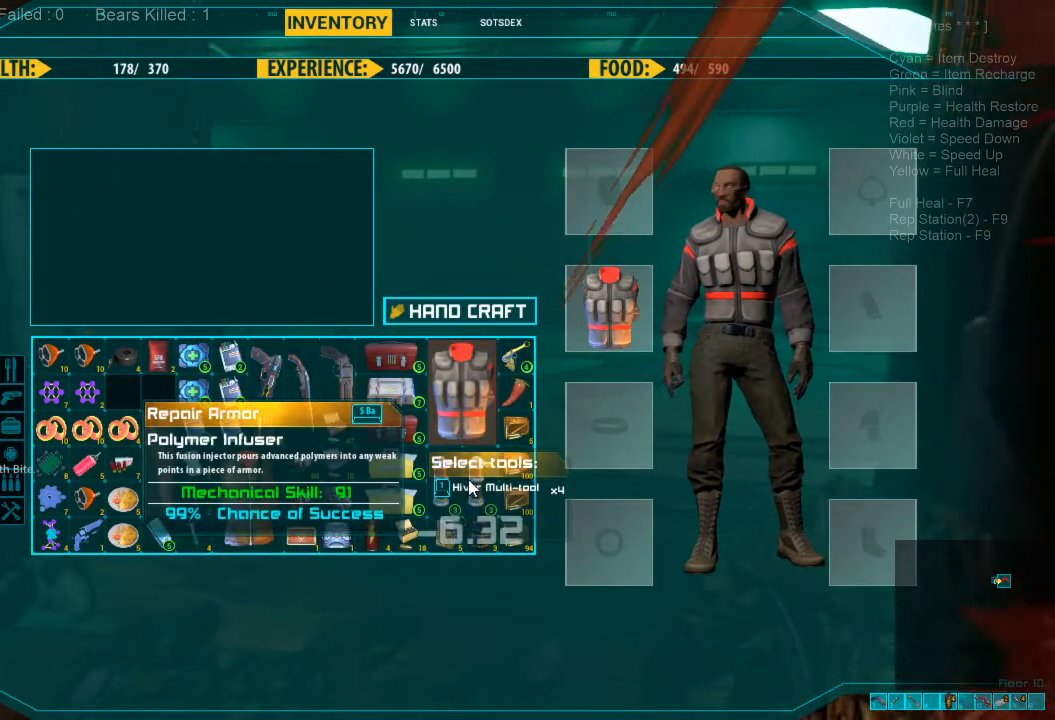
{"keys": [], "mouse": [], "events": []}
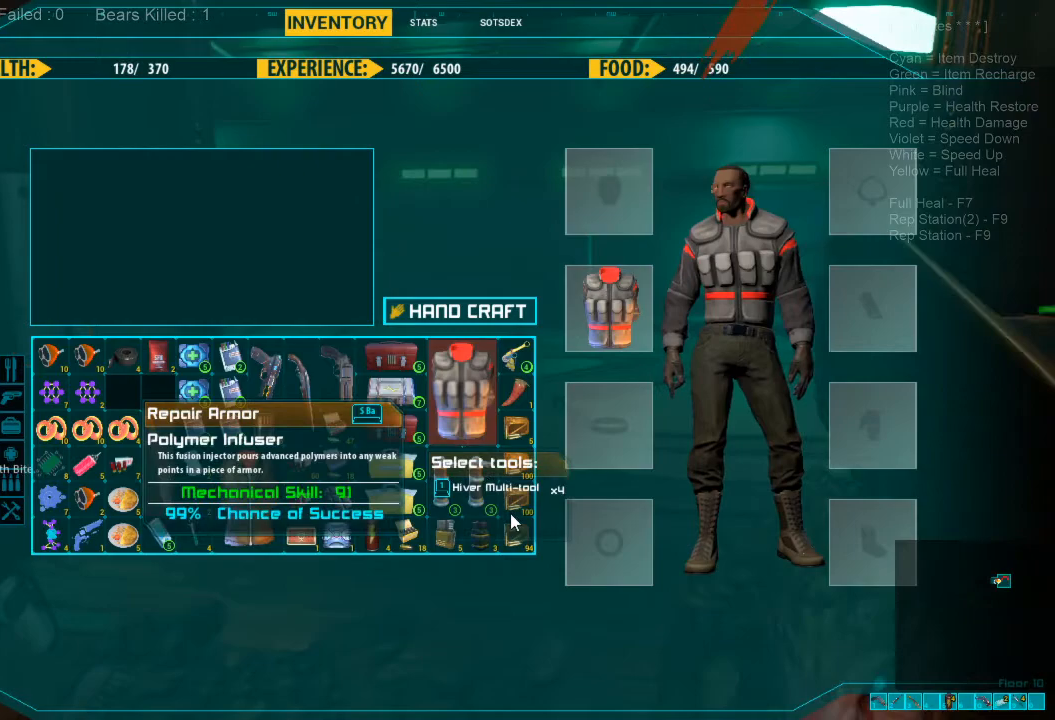
{"keys": [], "mouse": [], "events": []}